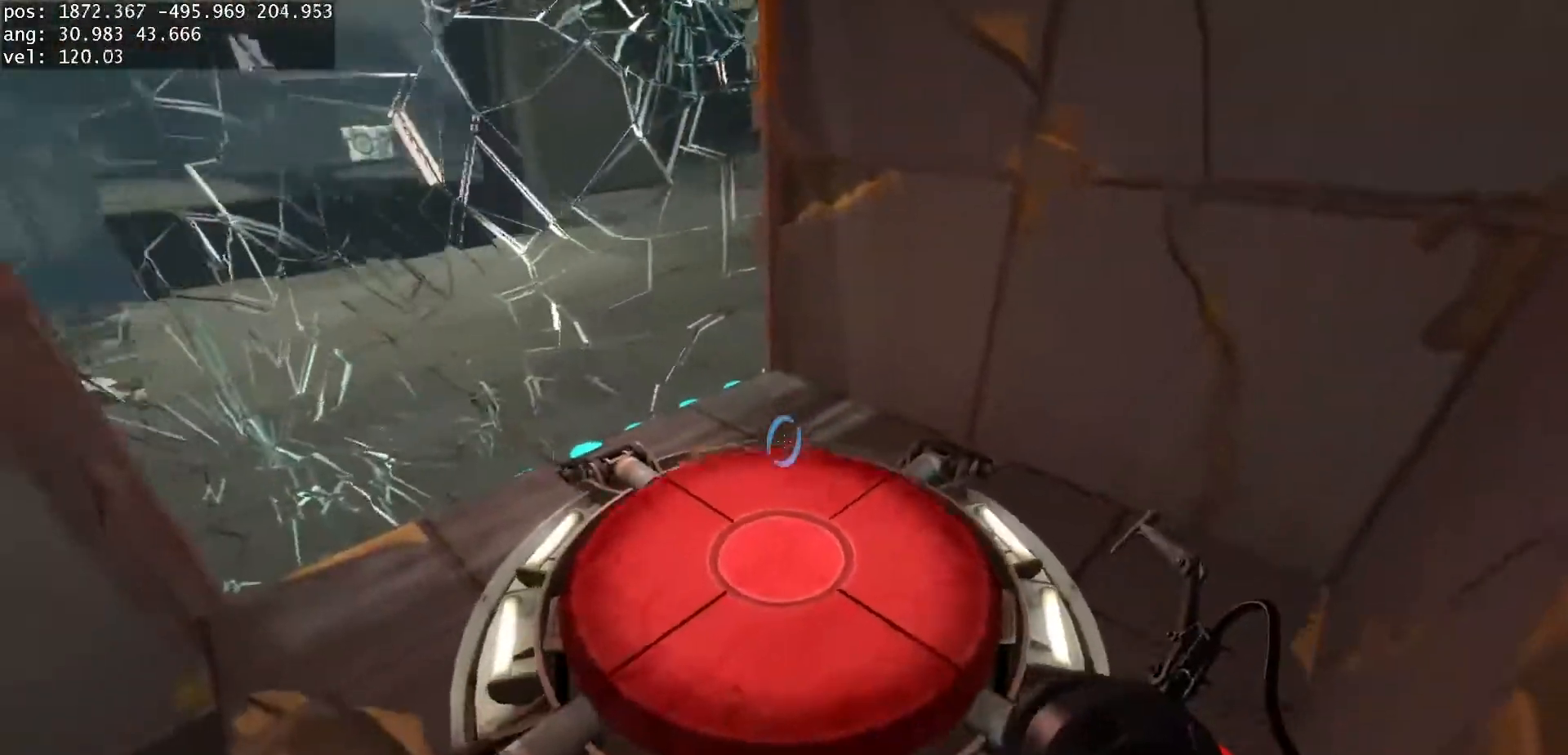
Gameplay with keyboard and mouse; each line is a JSON object with the keys and mouse buttons held at the frame after it. "events" lists presses ("down") and releases ("up") of "a", "d", "duck", "jump", "s", "use", "w", "mouse_left" and "mouse_right" between this image and that frame as [ms after this image, input, new state], when the widget could be followed in between. "mouse_left", "mouse_right" = the "left", "right" buttons of the "mouse" list. No other keys are recorded. Mouse movement is not recorded. Key names are as the overlay labels them; some are game actions (e.g. jump) rather than physical keys.
{"keys": ["s"], "mouse": [], "events": [[117, "a", "down"], [317, "s", "down"], [367, "a", "up"]]}
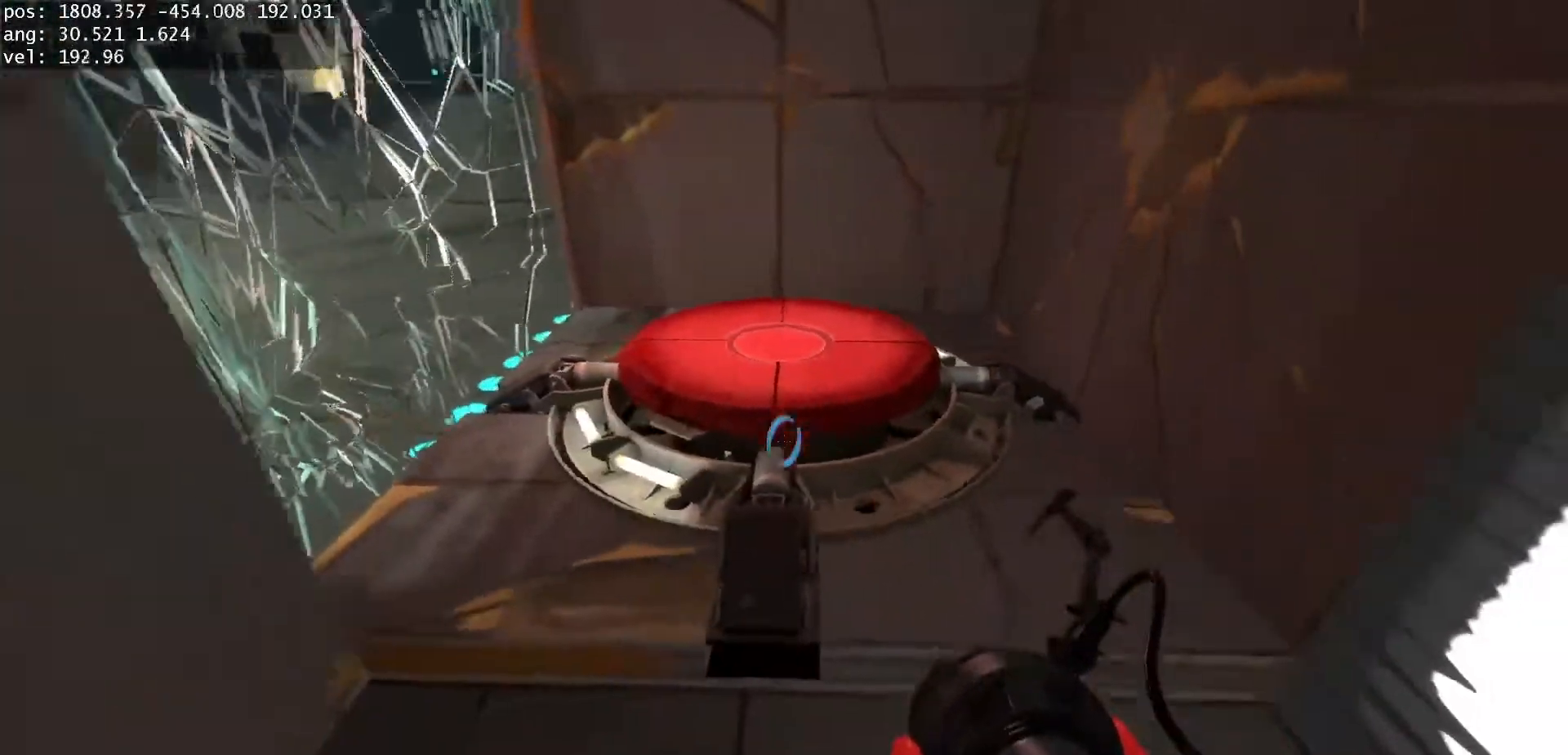
{"keys": ["d"], "mouse": [], "events": [[17, "s", "up"], [117, "w", "down"], [283, "jump", "down"], [350, "w", "up"], [367, "d", "down"], [367, "jump", "up"]]}
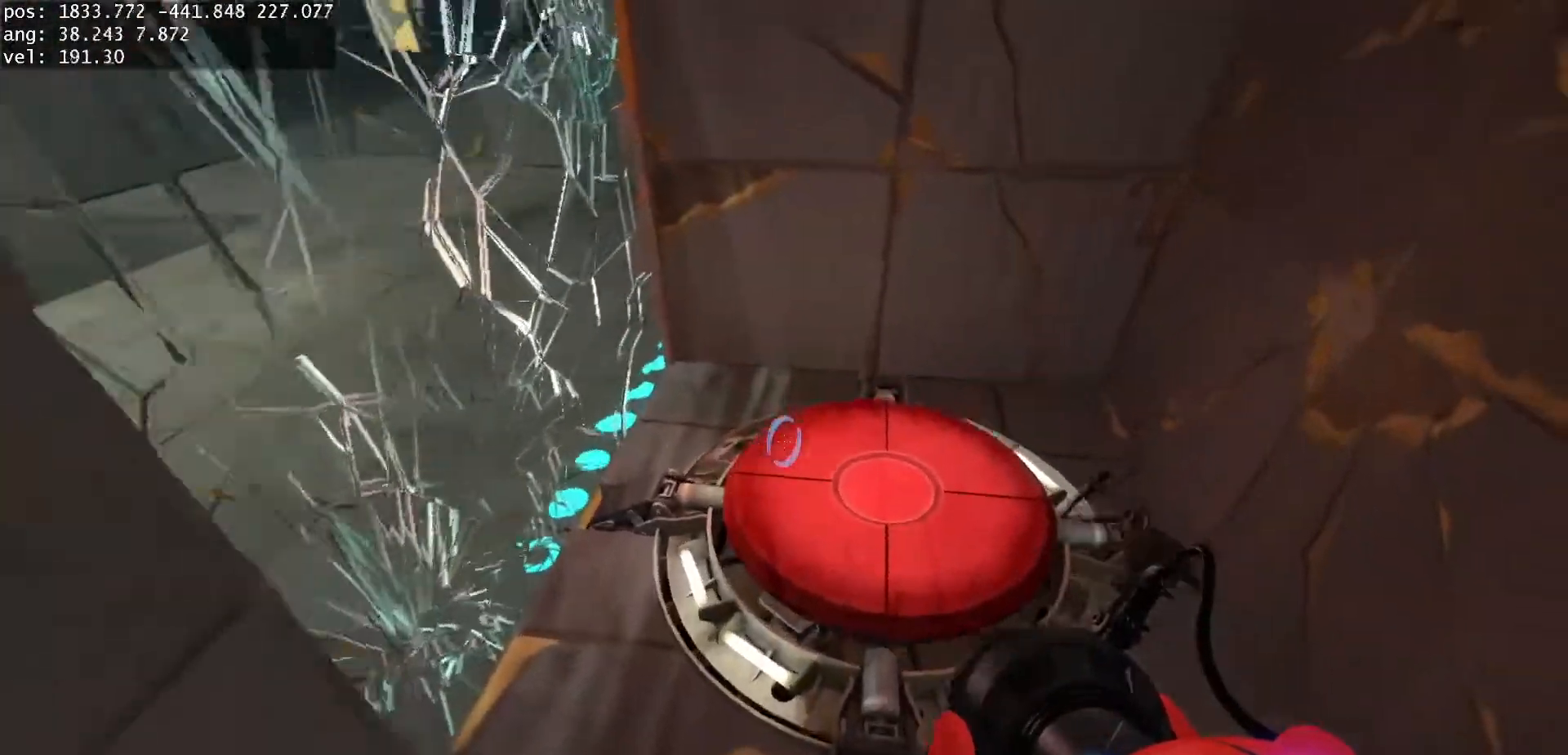
{"keys": ["d", "s"], "mouse": [], "events": [[433, "s", "down"]]}
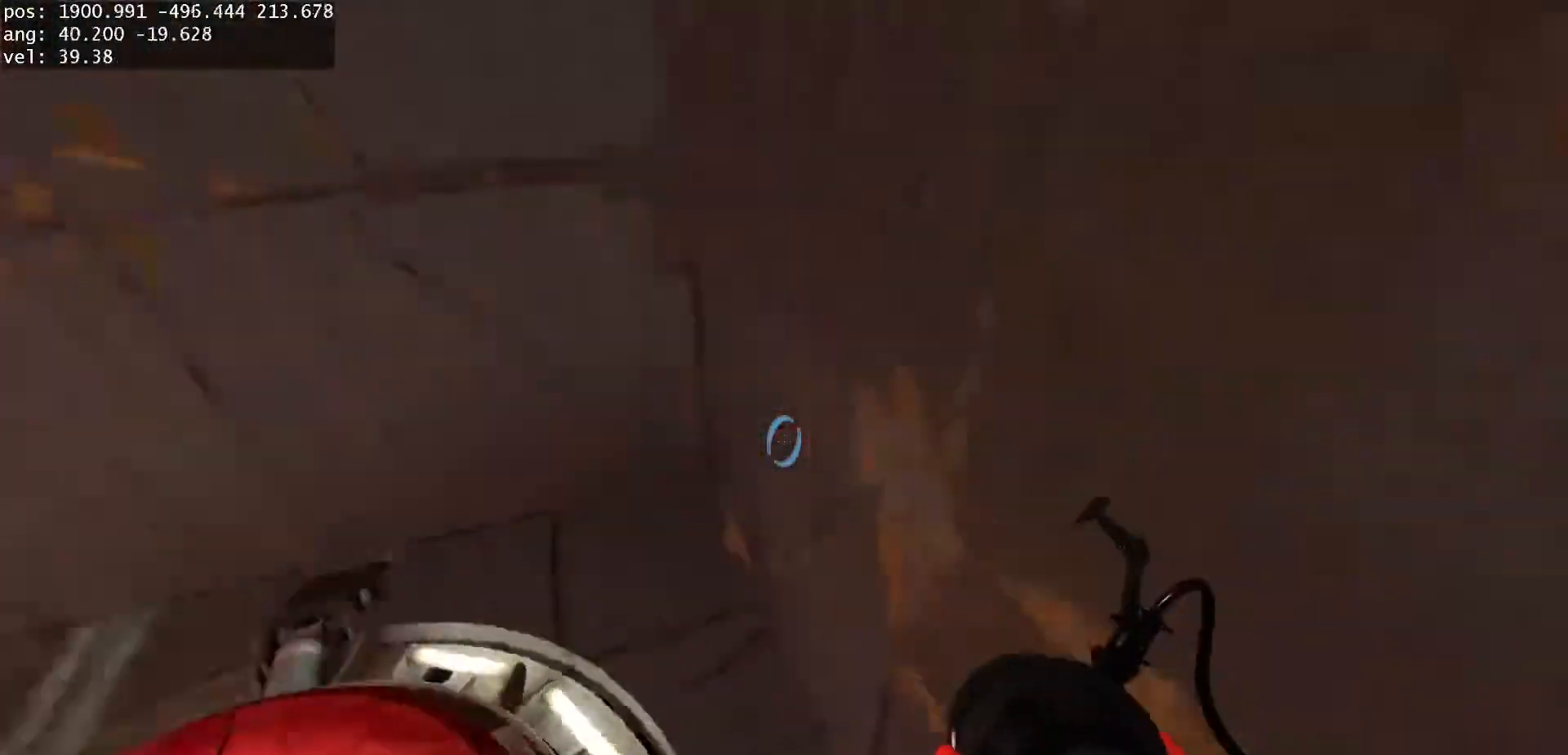
{"keys": ["a", "s"], "mouse": [], "events": [[17, "d", "up"], [100, "a", "down"], [100, "s", "up"], [183, "a", "up"], [367, "a", "down"], [500, "s", "down"]]}
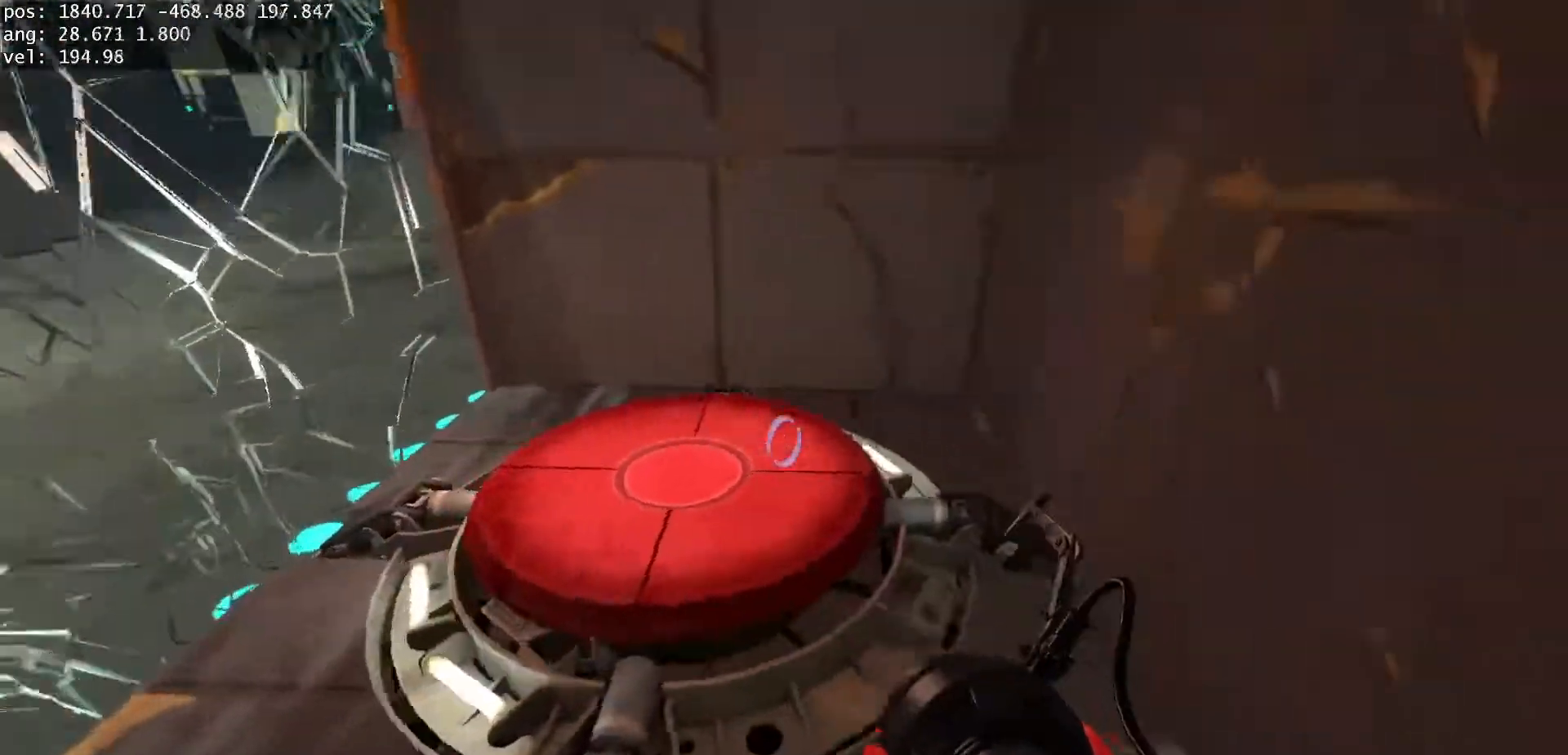
{"keys": ["jump", "w"], "mouse": [], "events": [[50, "a", "up"], [217, "s", "up"], [317, "w", "down"], [500, "jump", "down"]]}
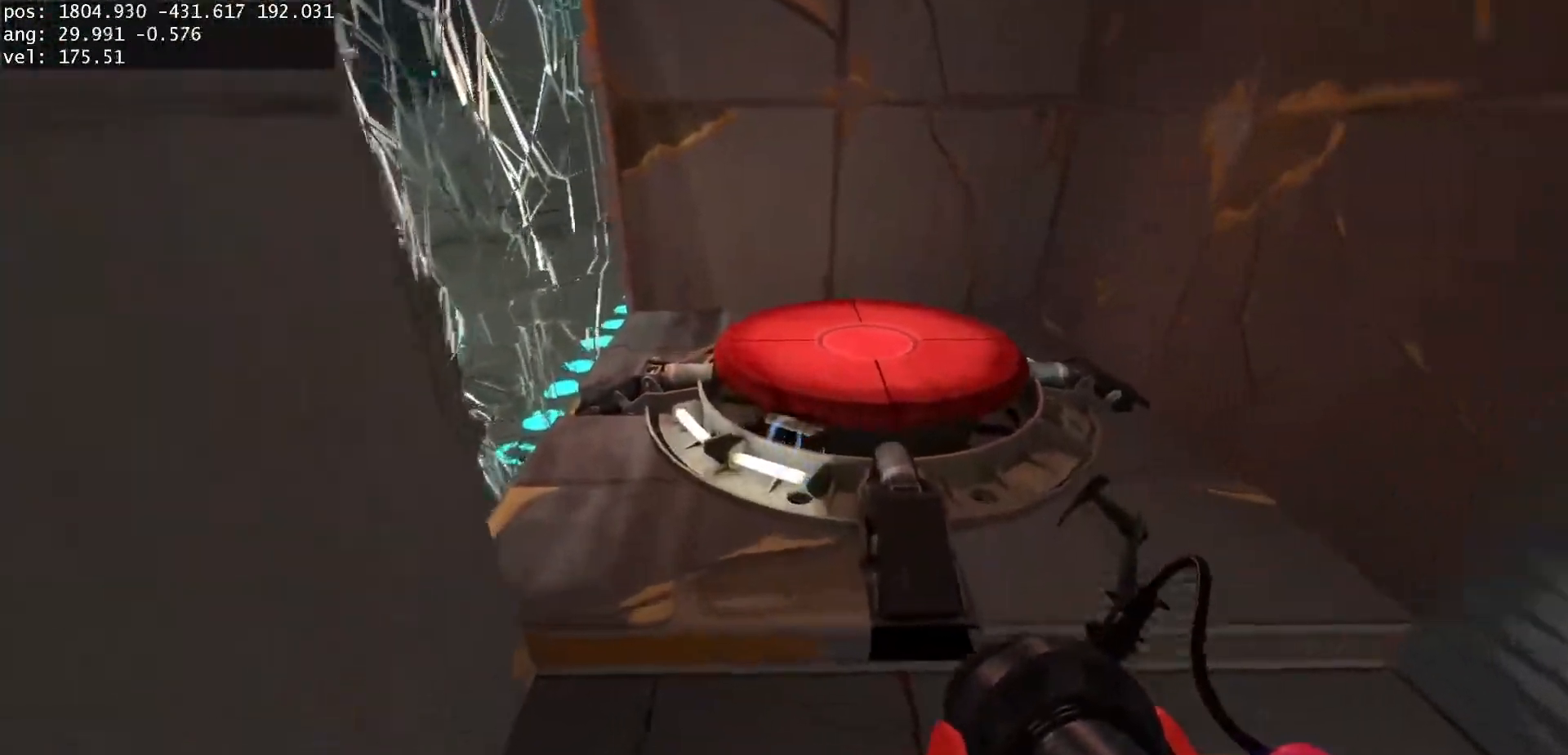
{"keys": ["d"], "mouse": [], "events": [[50, "w", "up"], [67, "d", "down"], [67, "jump", "up"]]}
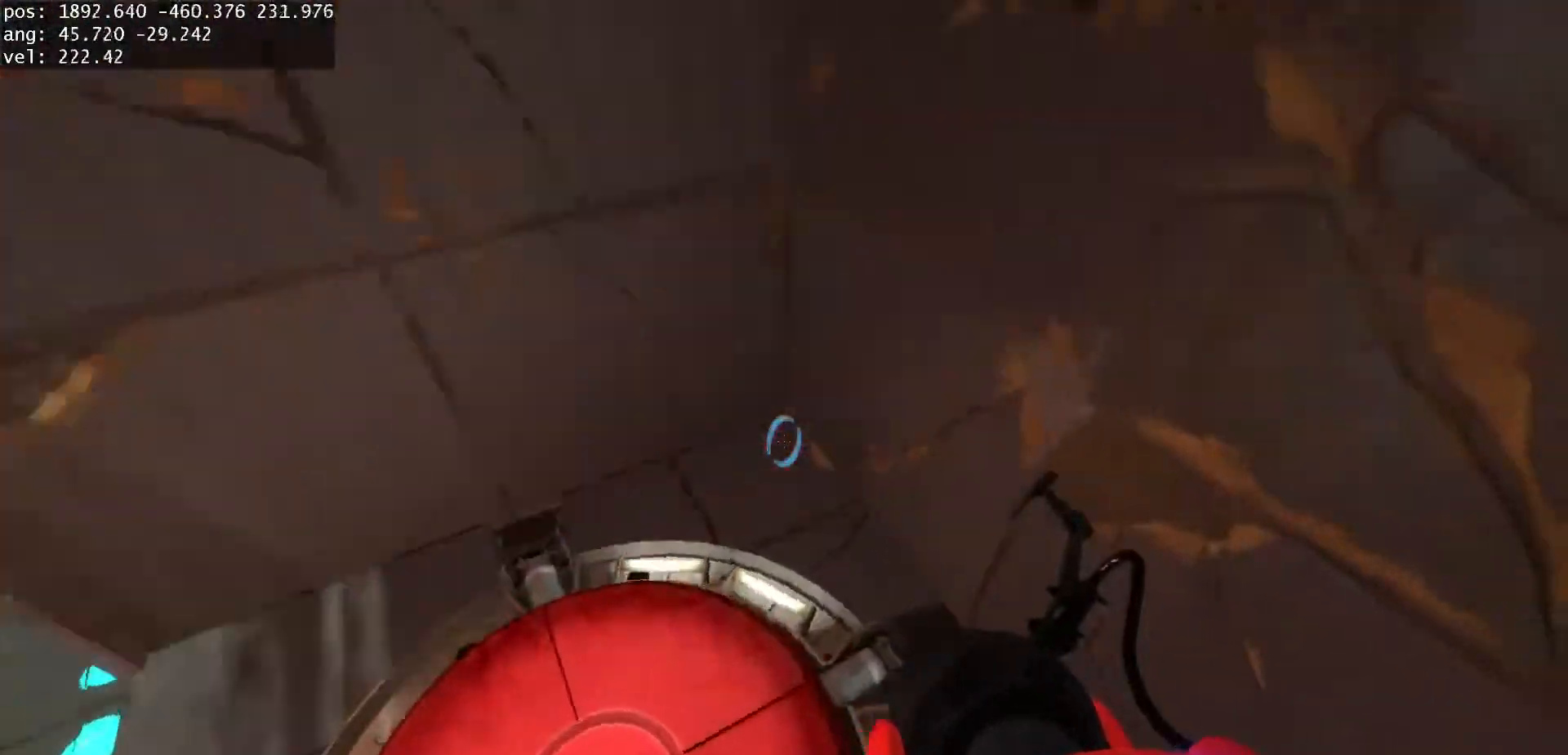
{"keys": [], "mouse": [], "events": [[133, "s", "down"], [217, "d", "up"], [317, "s", "up"]]}
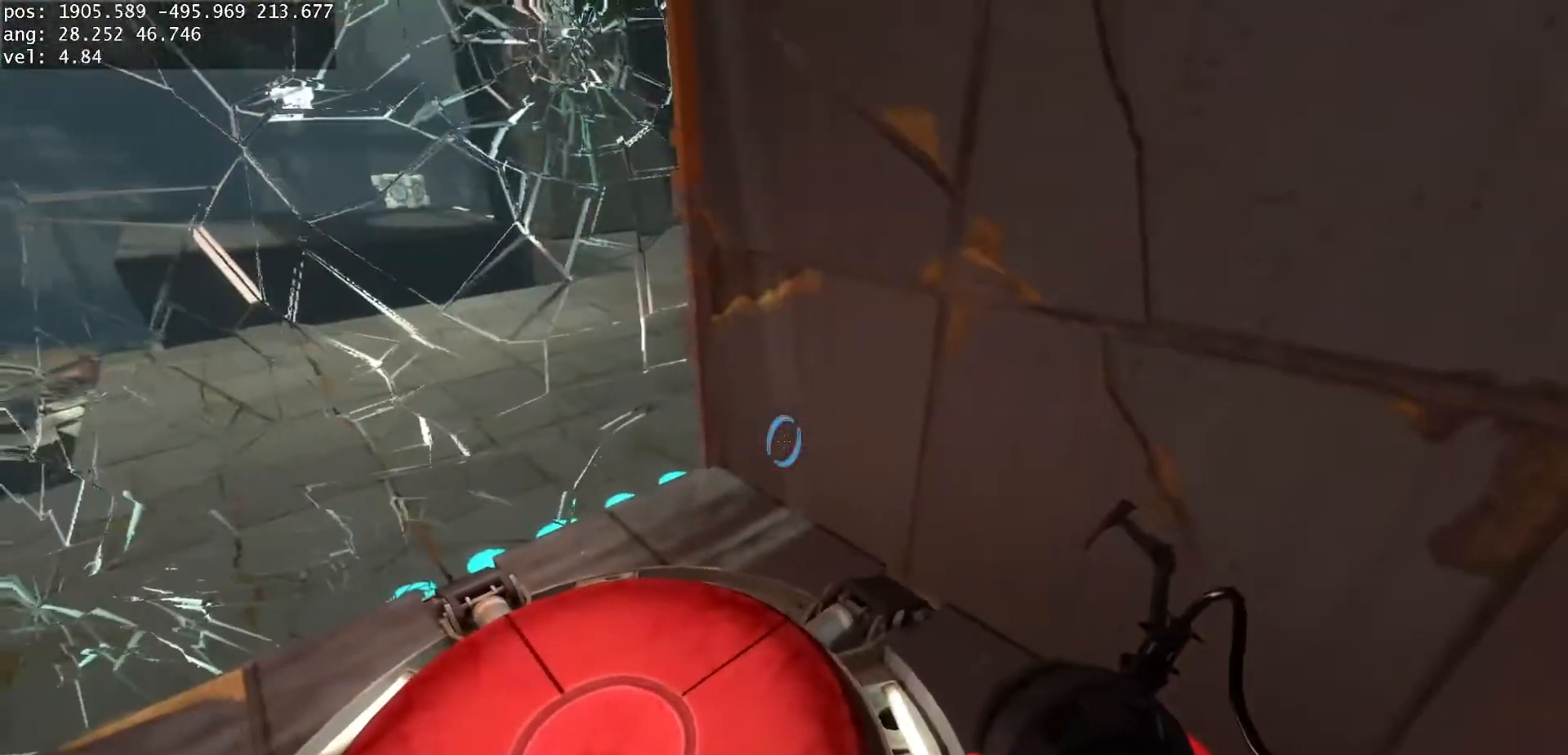
{"keys": ["w"], "mouse": [], "events": [[167, "a", "down"], [350, "a", "up"], [483, "w", "down"]]}
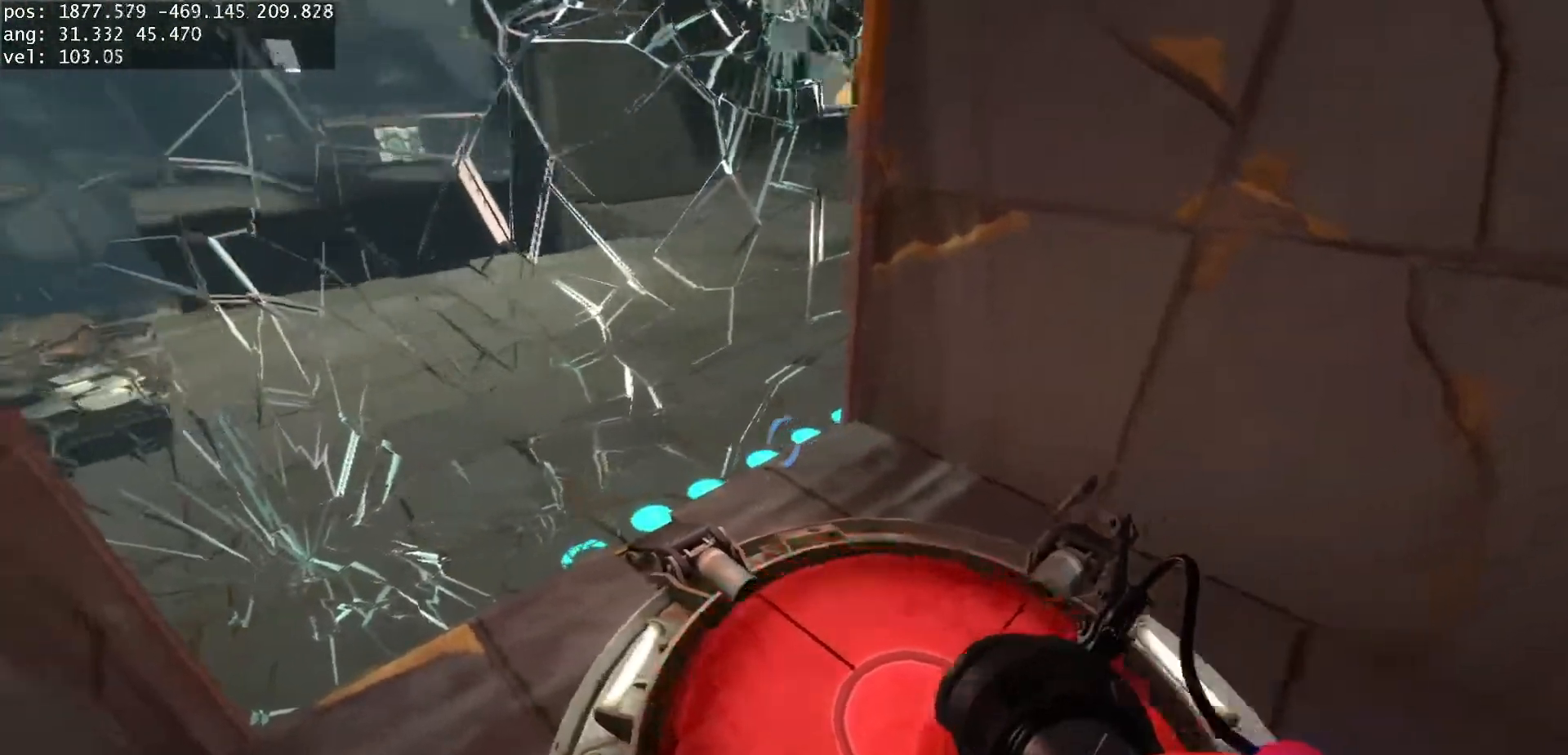
{"keys": [], "mouse": [], "events": [[133, "w", "up"], [233, "s", "down"], [300, "s", "up"]]}
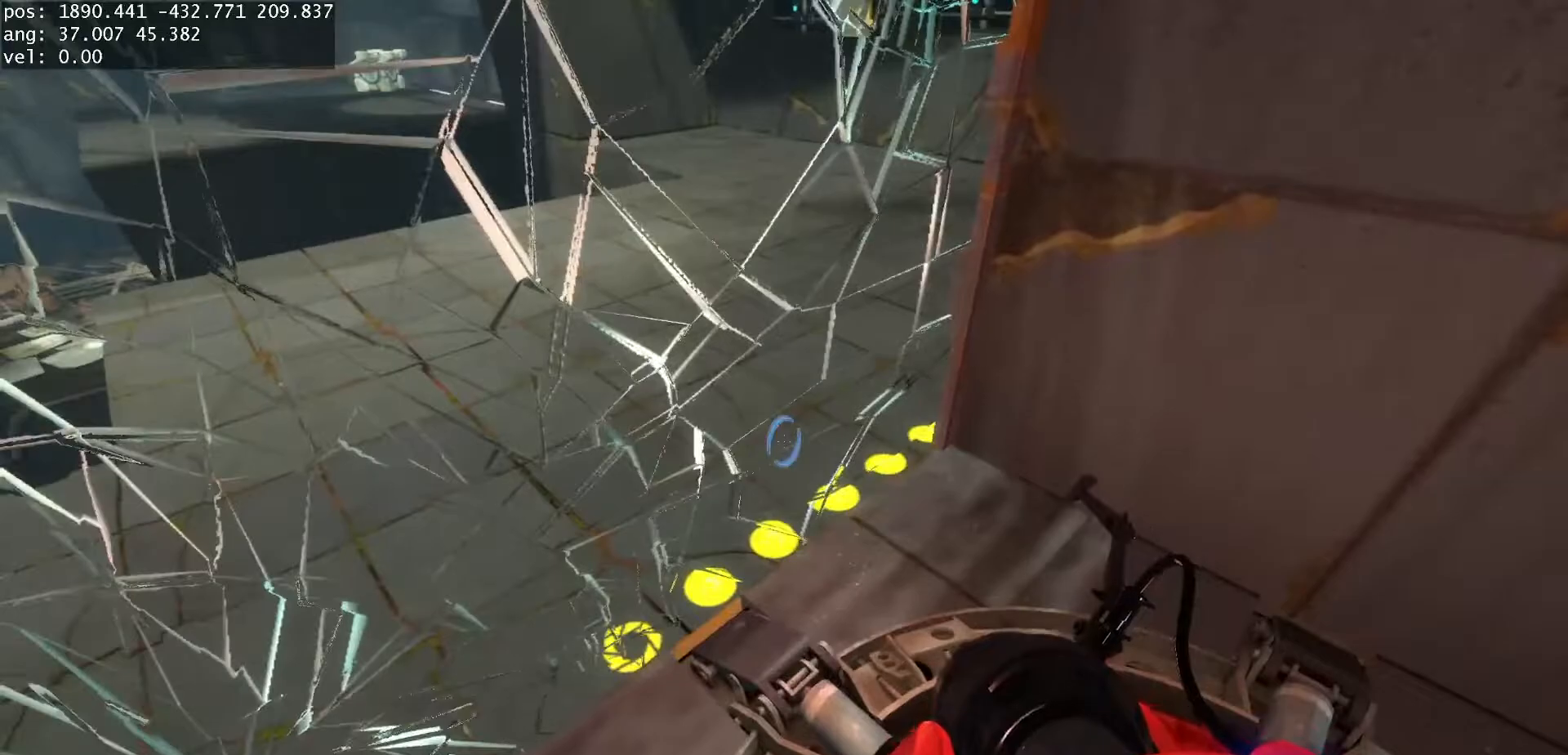
{"keys": [], "mouse": [], "events": []}
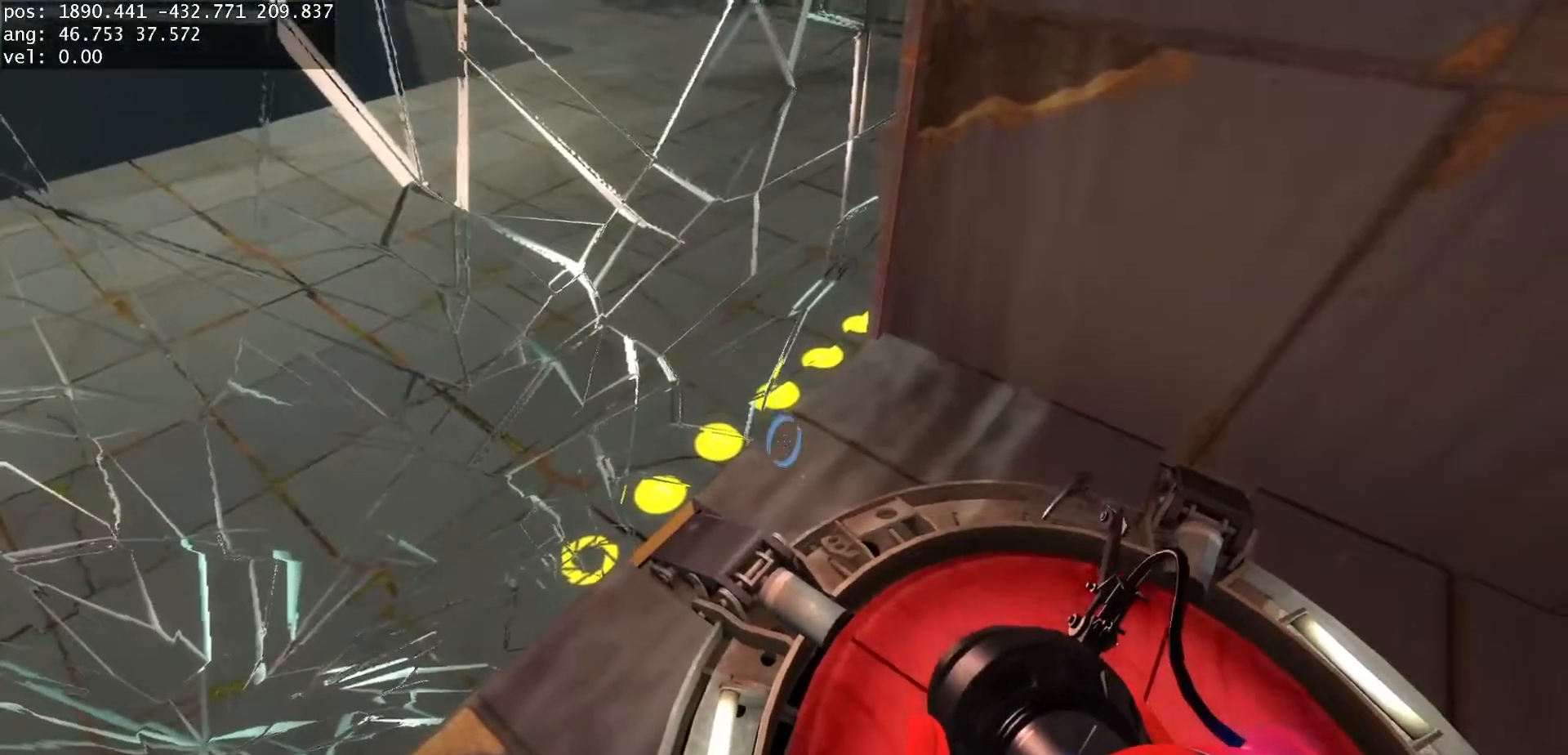
{"keys": [], "mouse": ["left"], "events": [[117, "mouse_left", "down"], [250, "mouse_left", "up"], [433, "mouse_left", "down"]]}
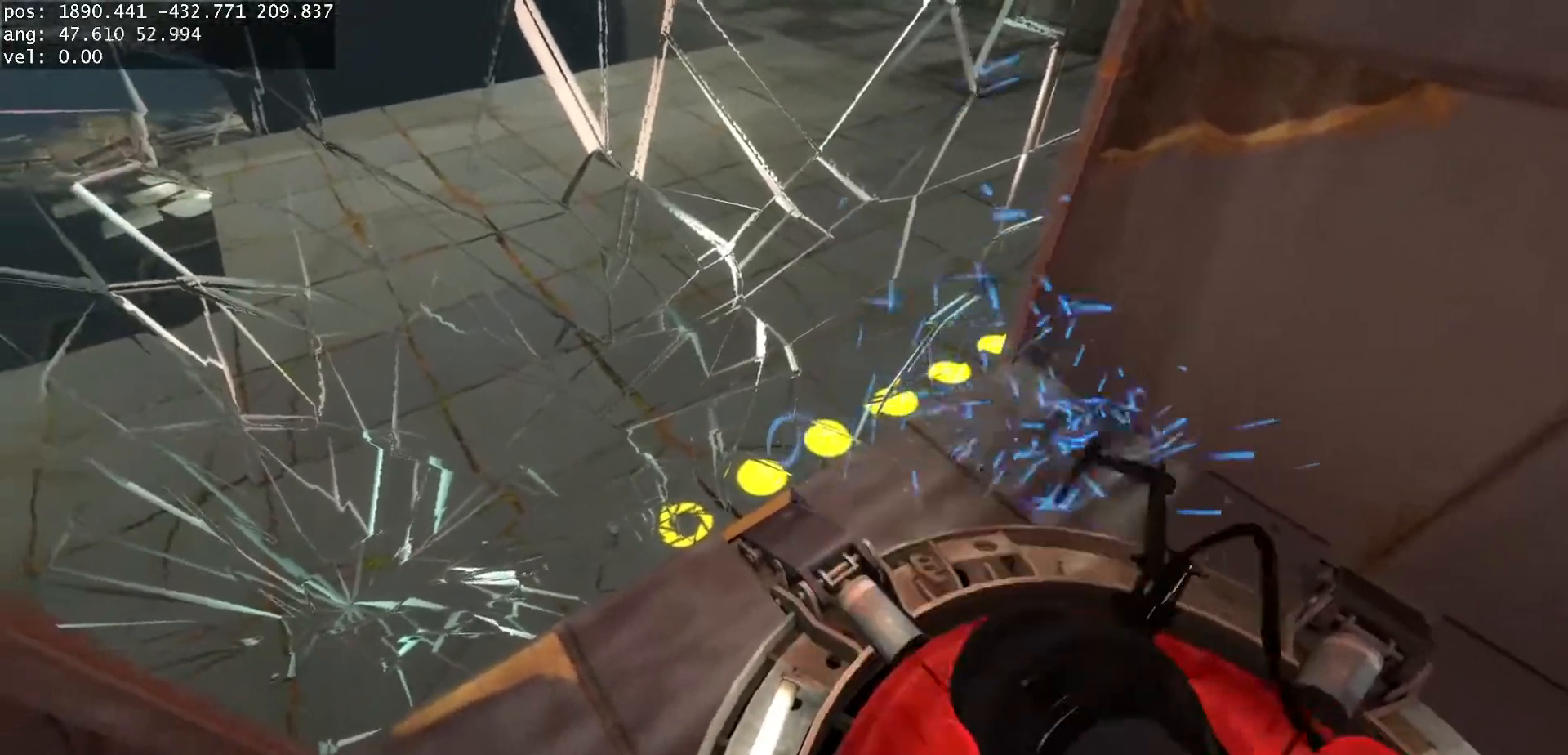
{"keys": [], "mouse": [], "events": [[17, "mouse_left", "up"], [300, "mouse_left", "down"], [400, "mouse_left", "up"]]}
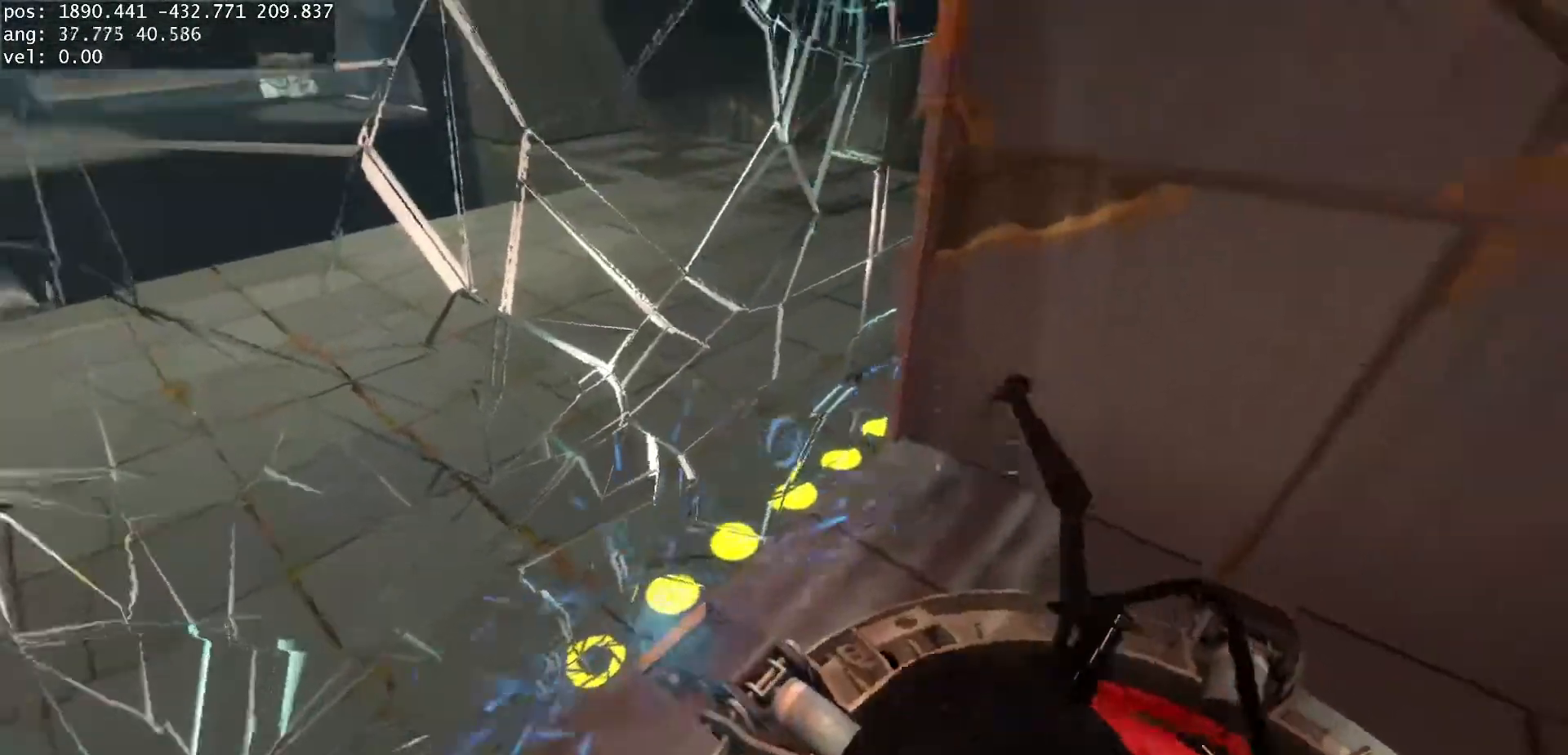
{"keys": [], "mouse": [], "events": [[100, "mouse_left", "down"], [183, "s", "down"], [217, "mouse_left", "up"], [383, "s", "up"]]}
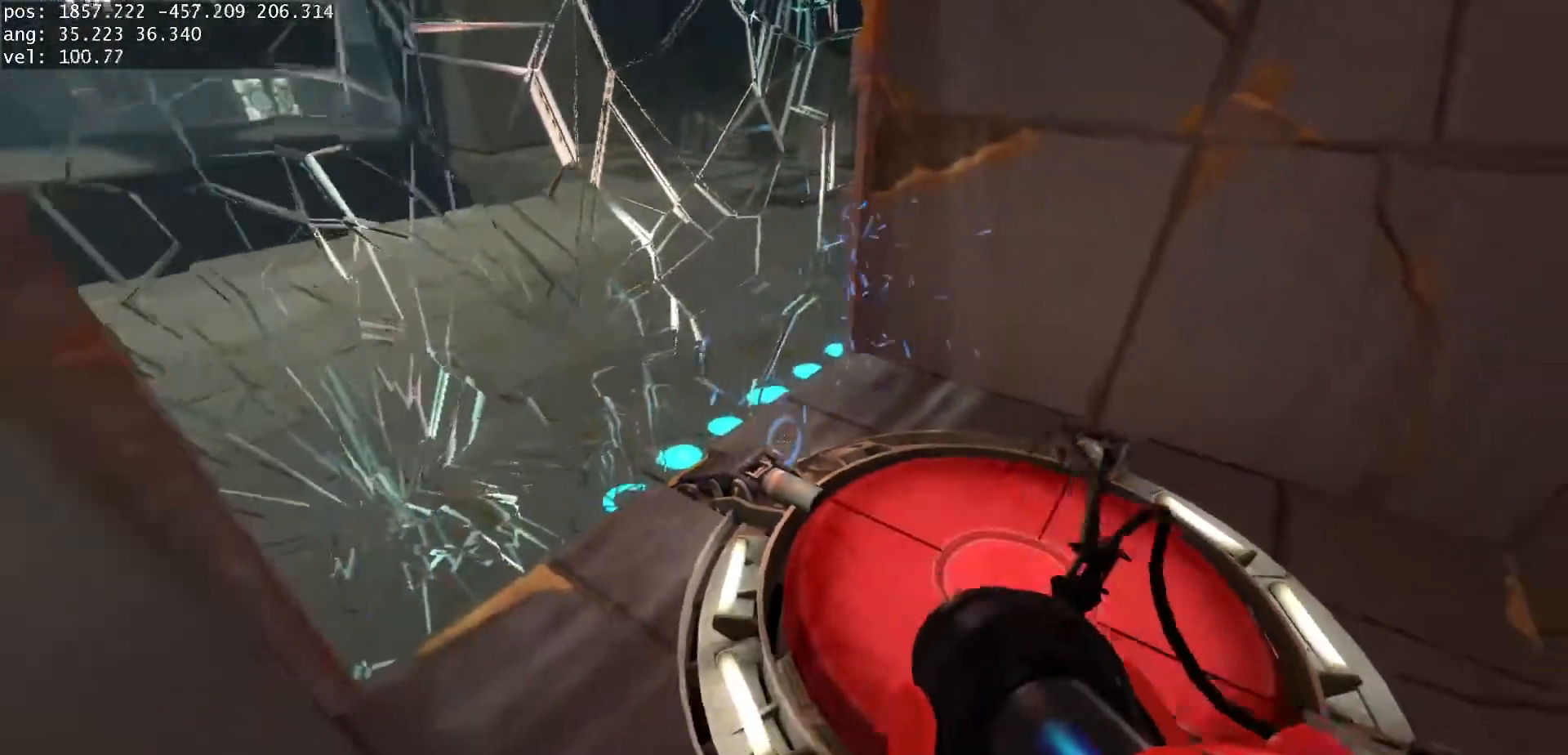
{"keys": [], "mouse": [], "events": [[233, "w", "down"], [433, "w", "up"]]}
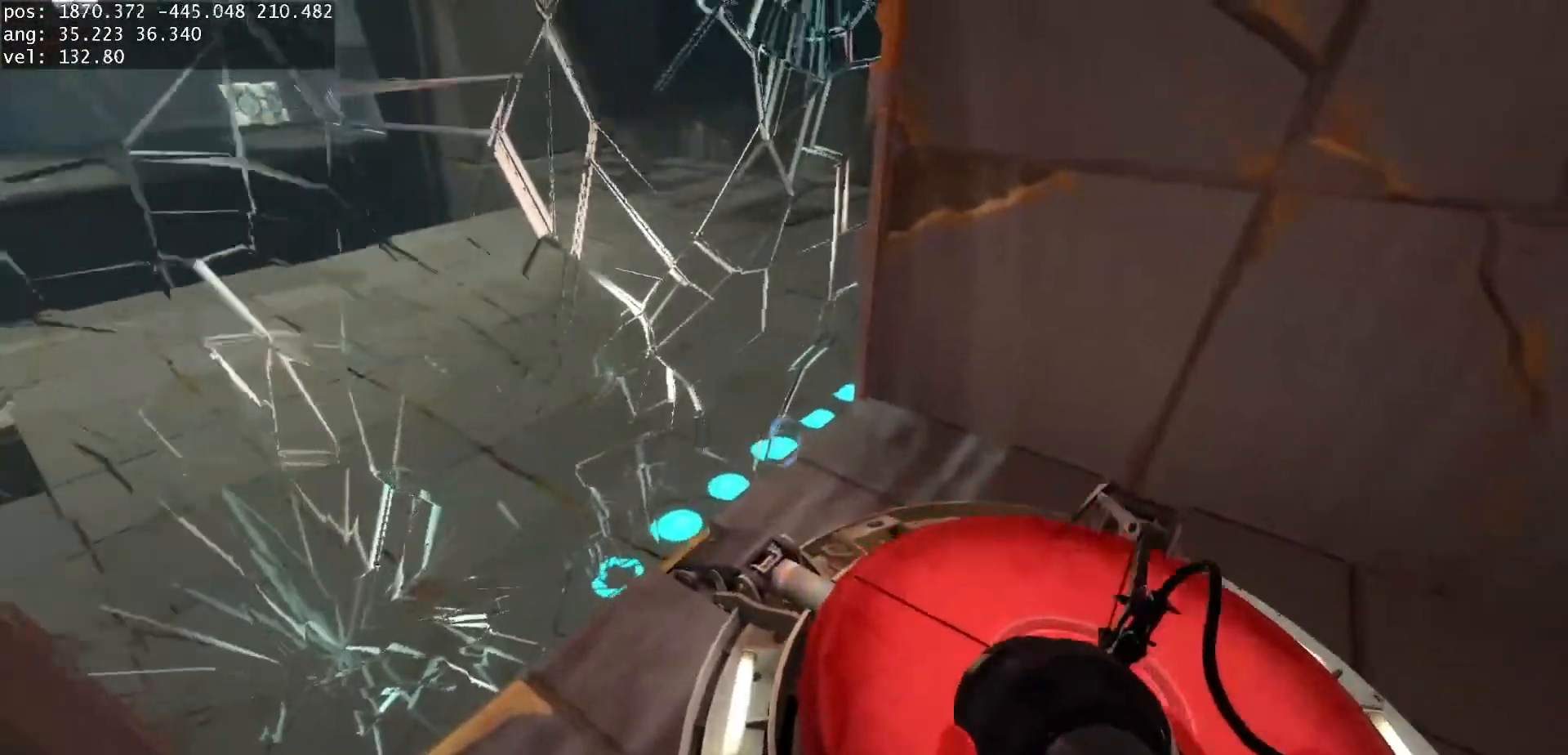
{"keys": [], "mouse": [], "events": []}
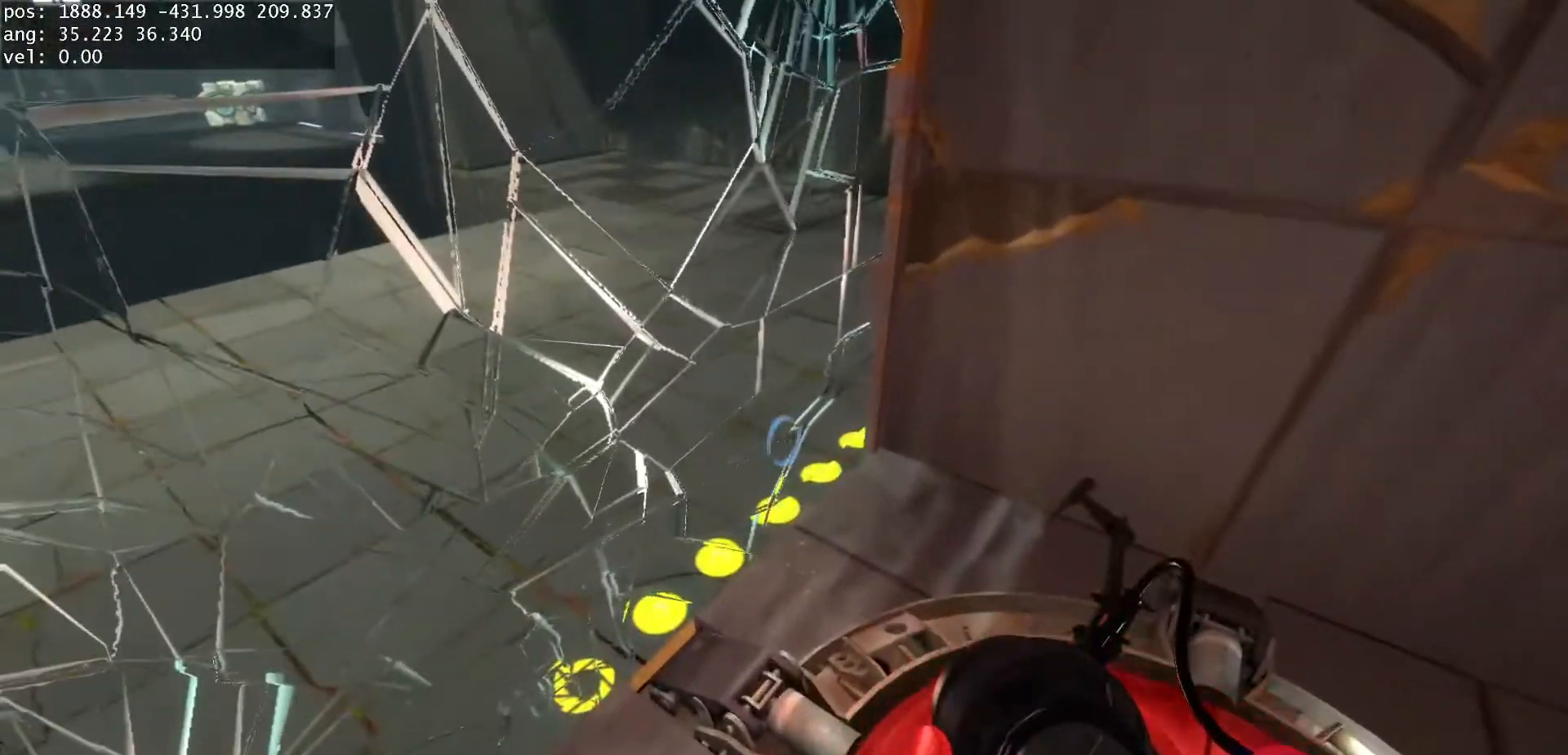
{"keys": [], "mouse": [], "events": [[83, "s", "down"], [367, "s", "up"]]}
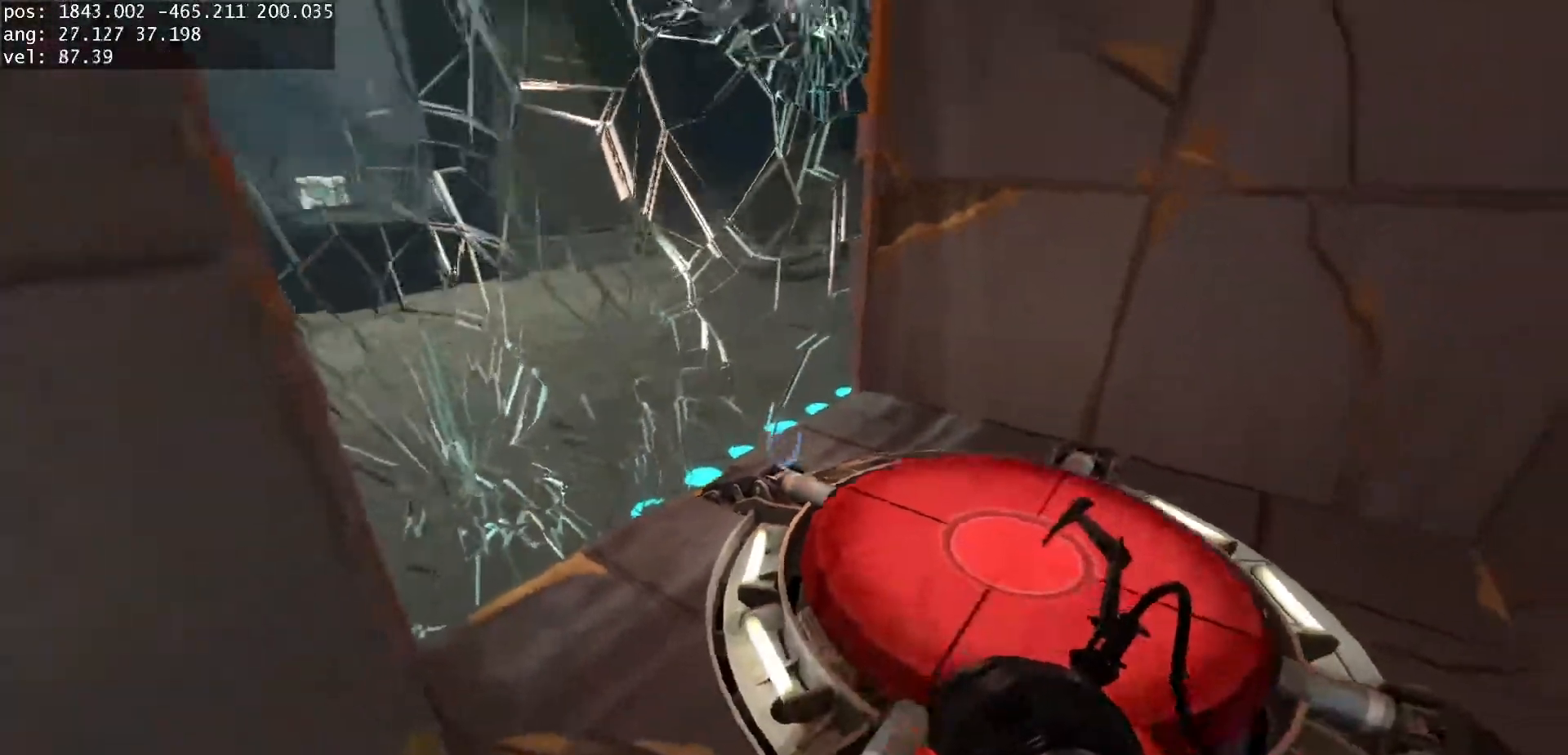
{"keys": [], "mouse": [], "events": []}
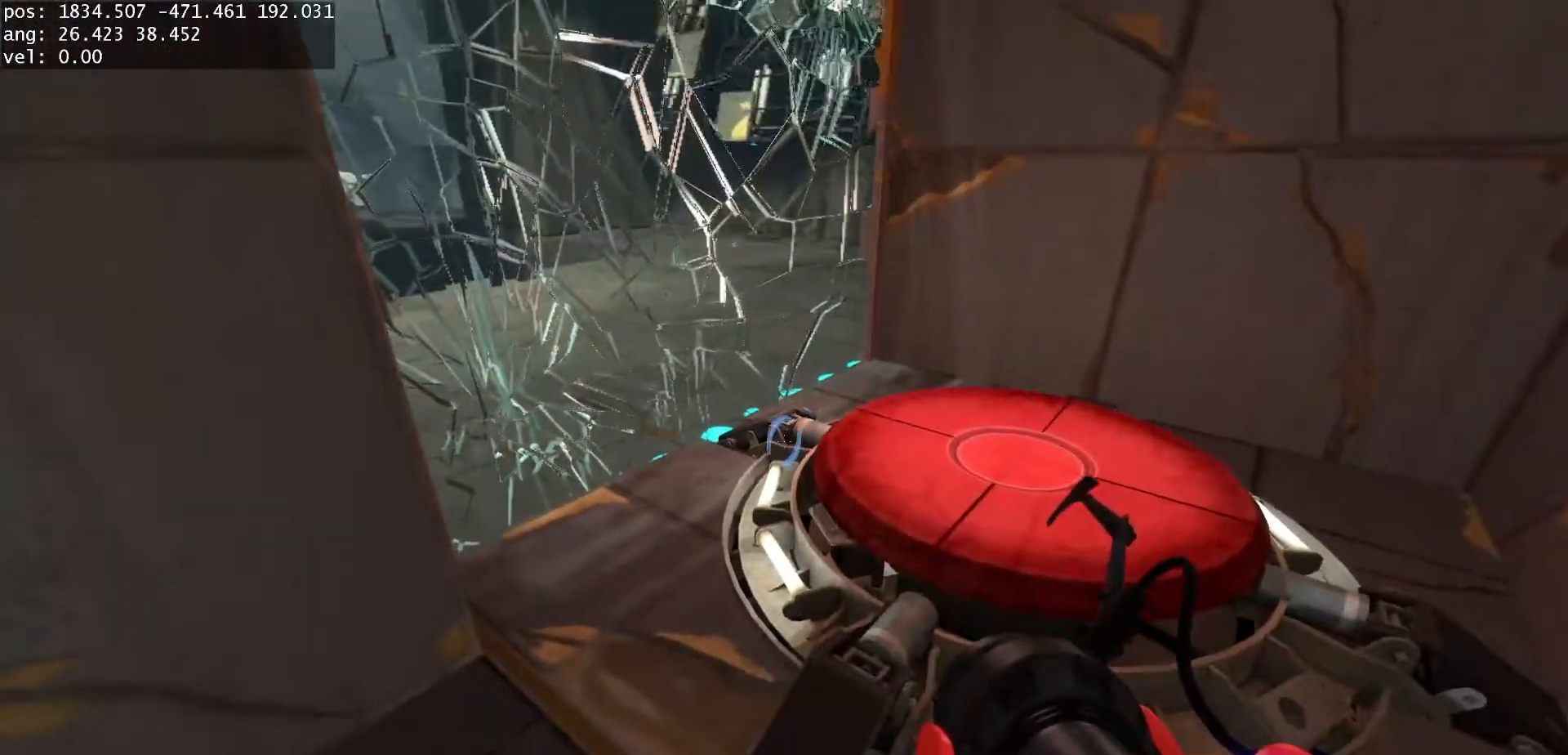
{"keys": ["w"], "mouse": [], "events": [[367, "mouse_left", "down"], [450, "mouse_left", "up"], [483, "w", "down"]]}
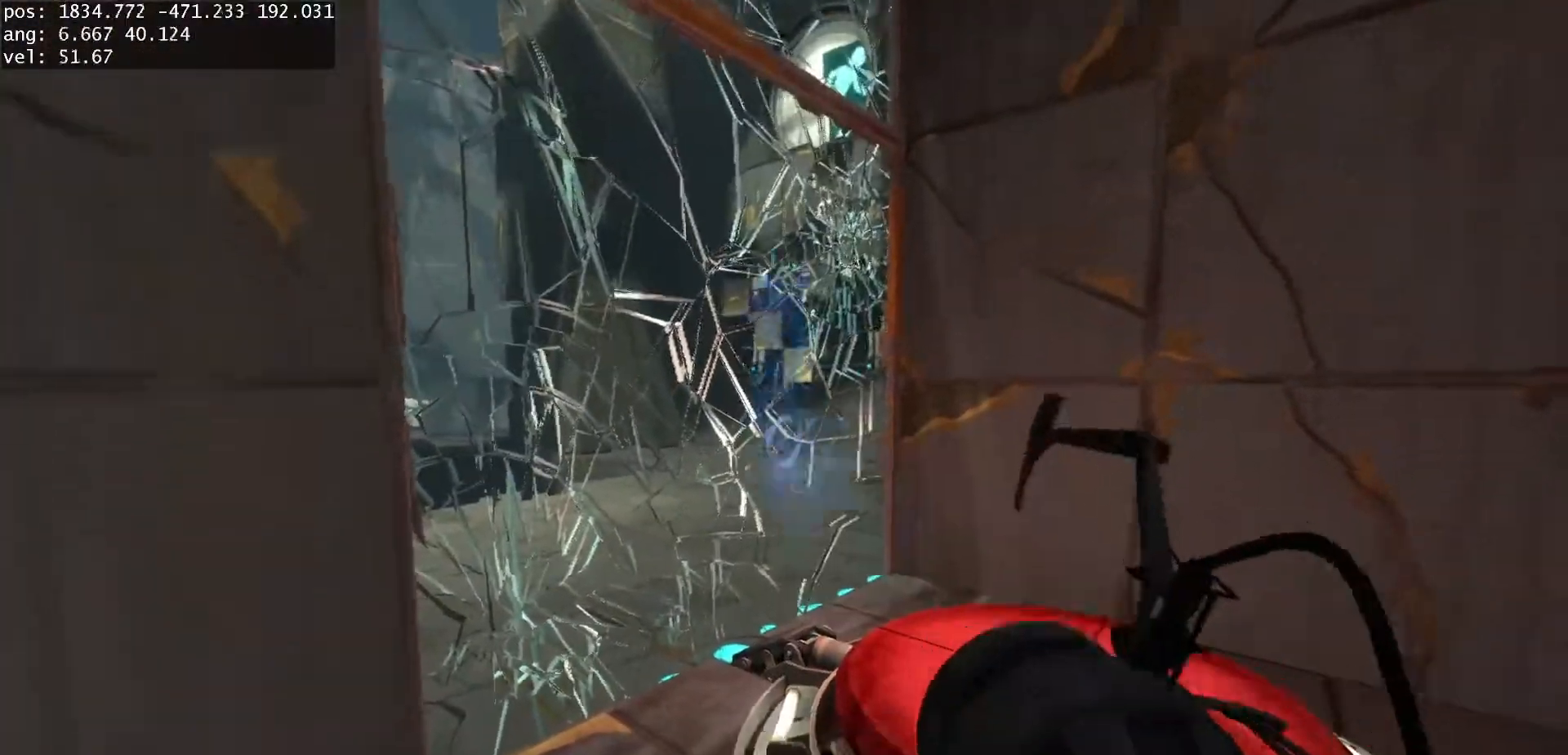
{"keys": ["w"], "mouse": [], "events": [[50, "a", "down"], [117, "a", "up"]]}
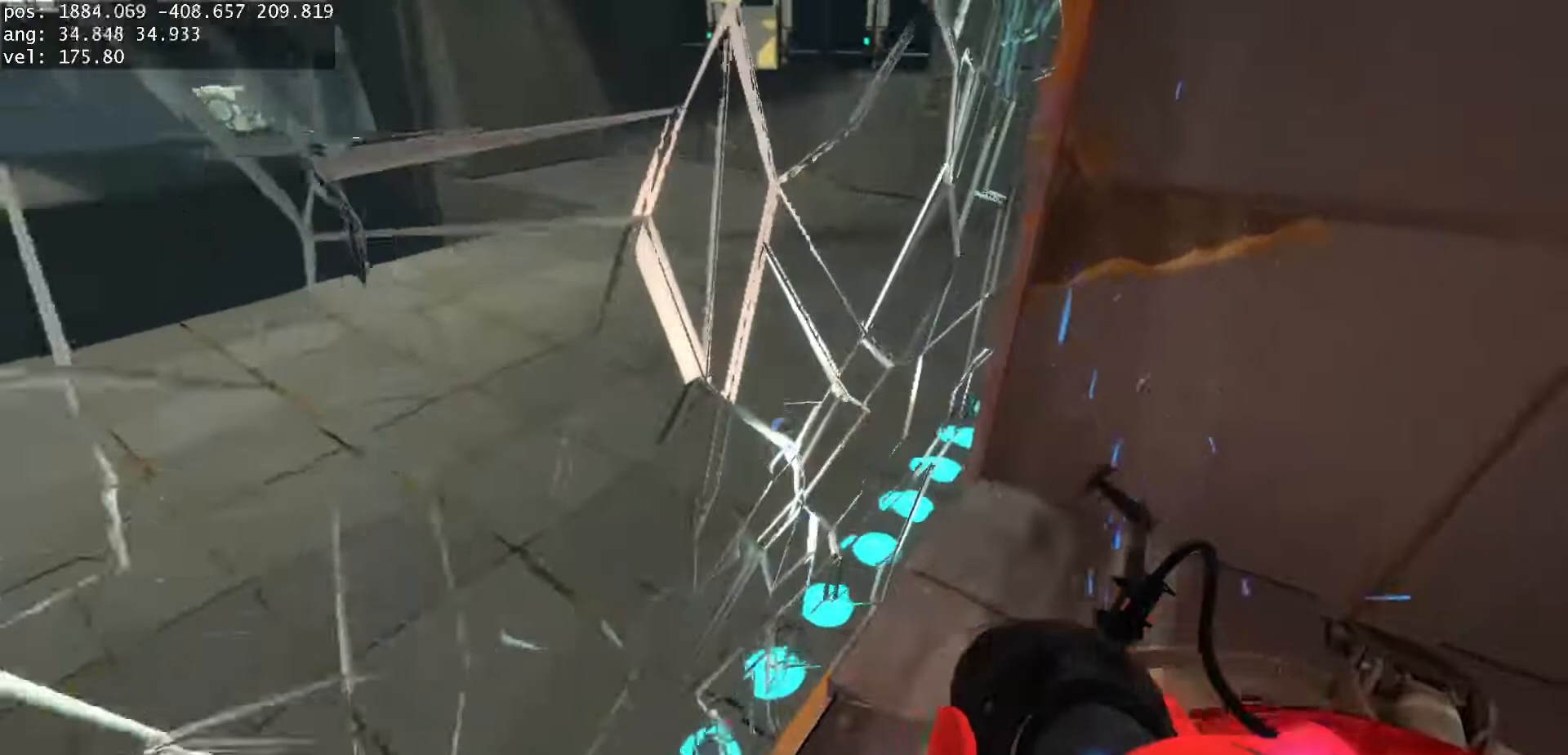
{"keys": [], "mouse": [], "events": [[233, "w", "up"]]}
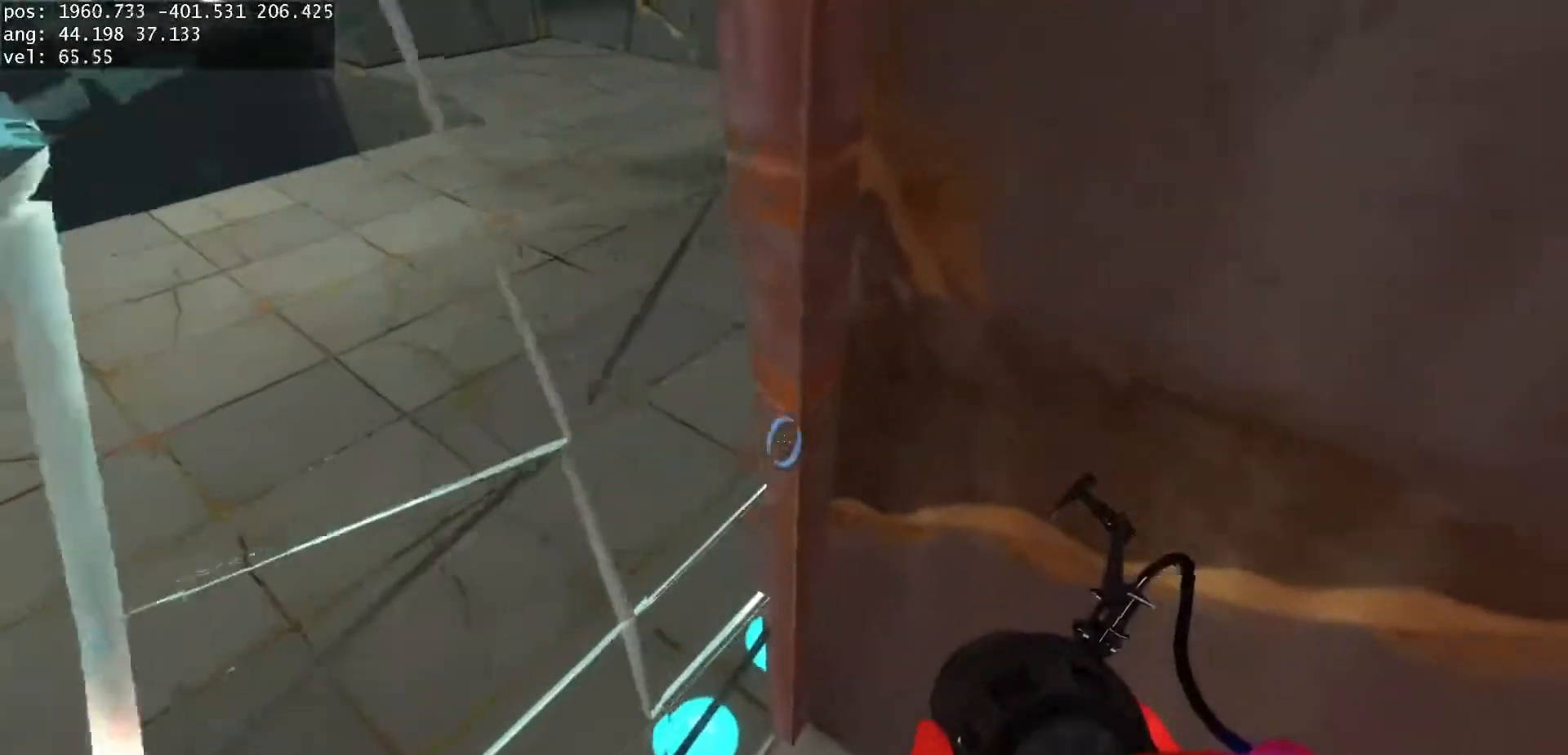
{"keys": [], "mouse": [], "events": [[83, "s", "down"], [200, "s", "up"]]}
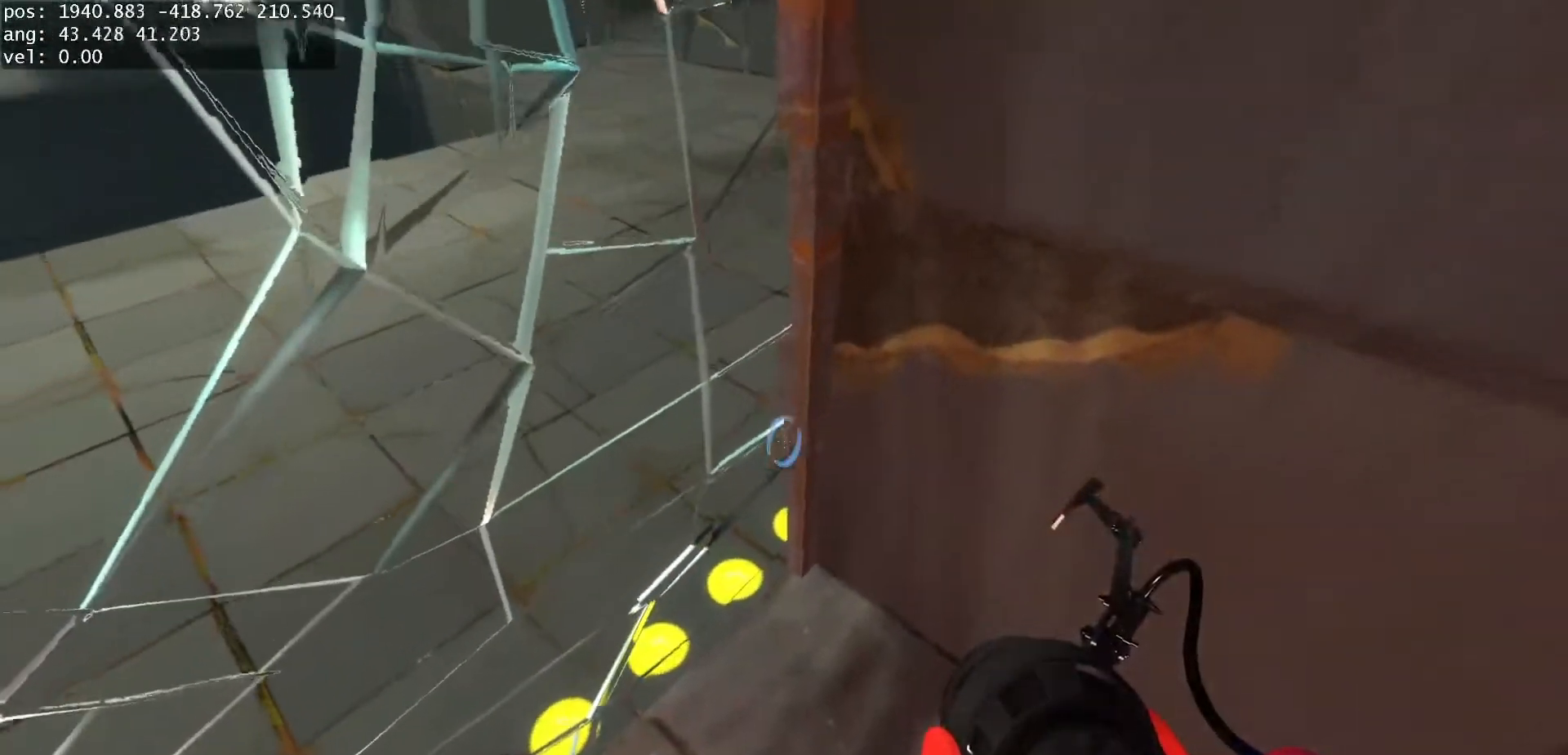
{"keys": [], "mouse": [], "events": [[333, "a", "down"], [400, "a", "up"]]}
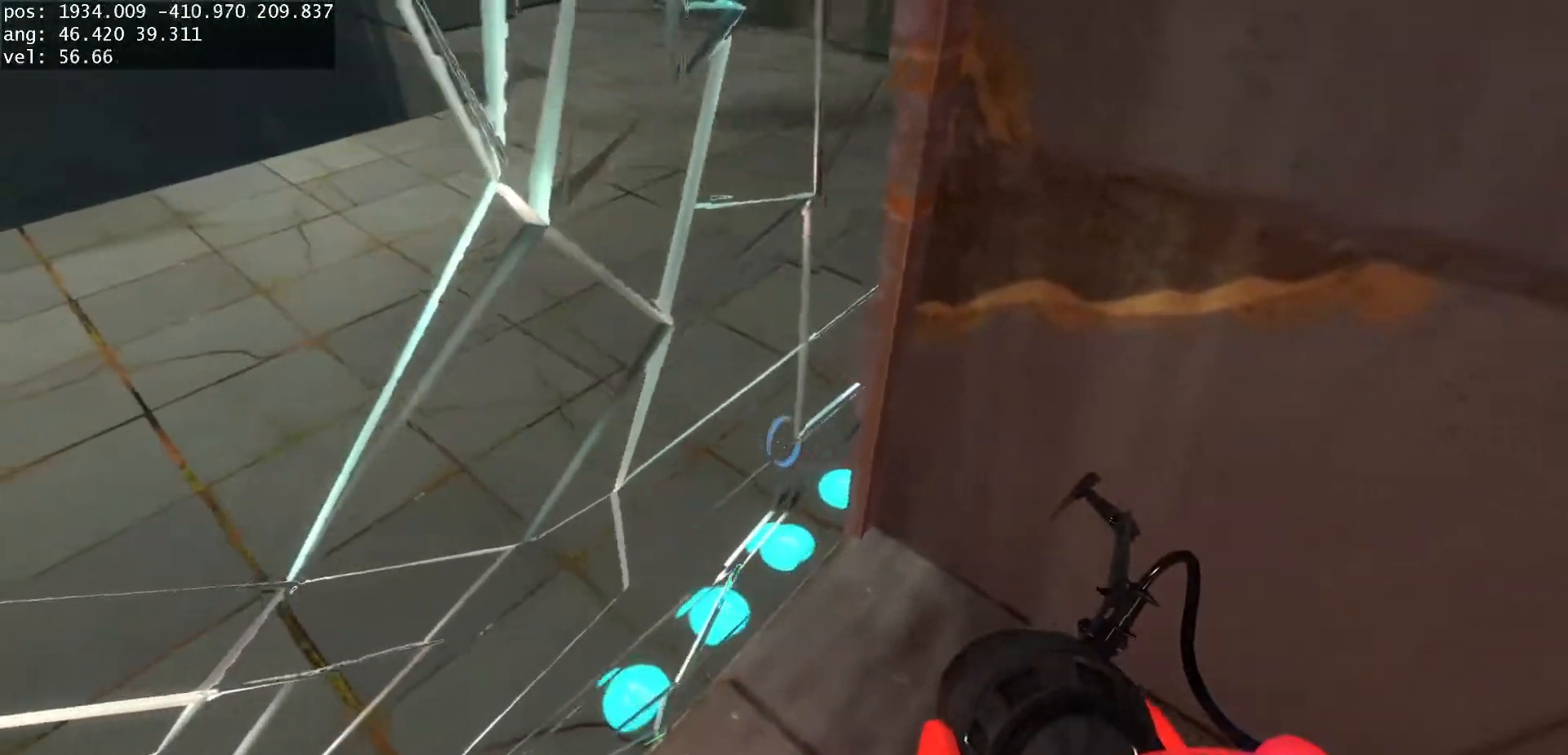
{"keys": ["w"], "mouse": [], "events": [[33, "w", "down"]]}
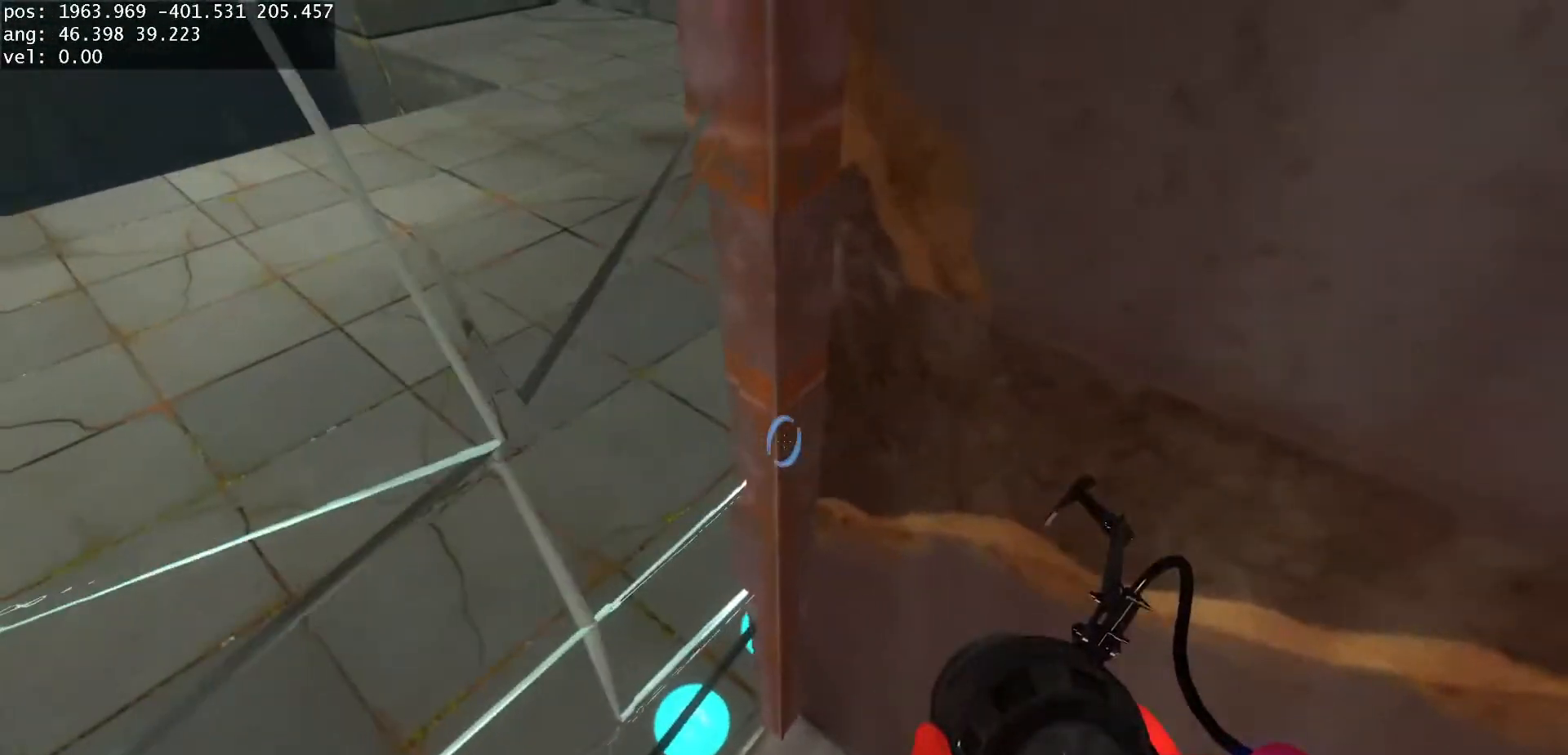
{"keys": ["s"], "mouse": [], "events": [[50, "w", "up"], [333, "s", "down"]]}
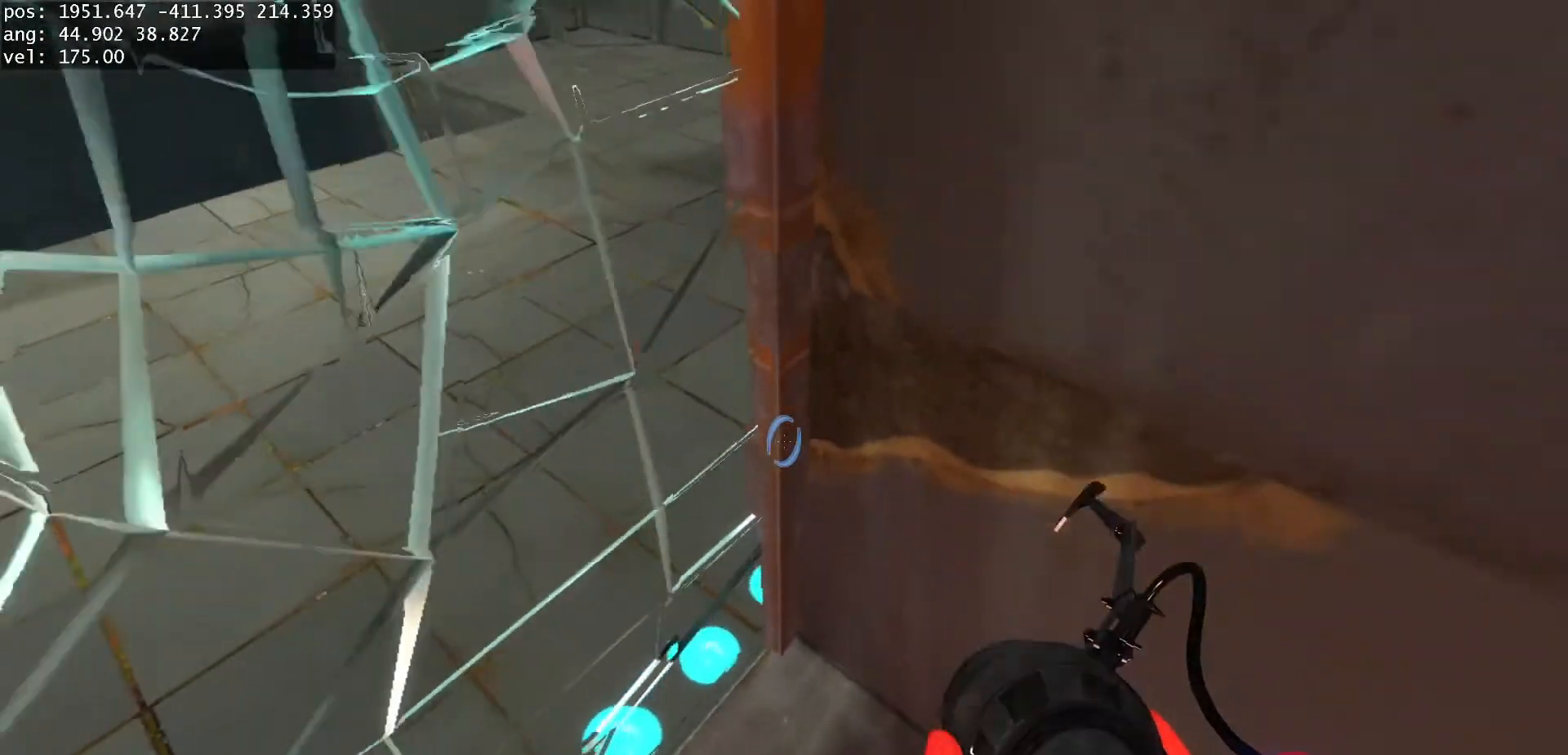
{"keys": [], "mouse": [], "events": [[50, "s", "up"], [217, "a", "down"], [283, "a", "up"]]}
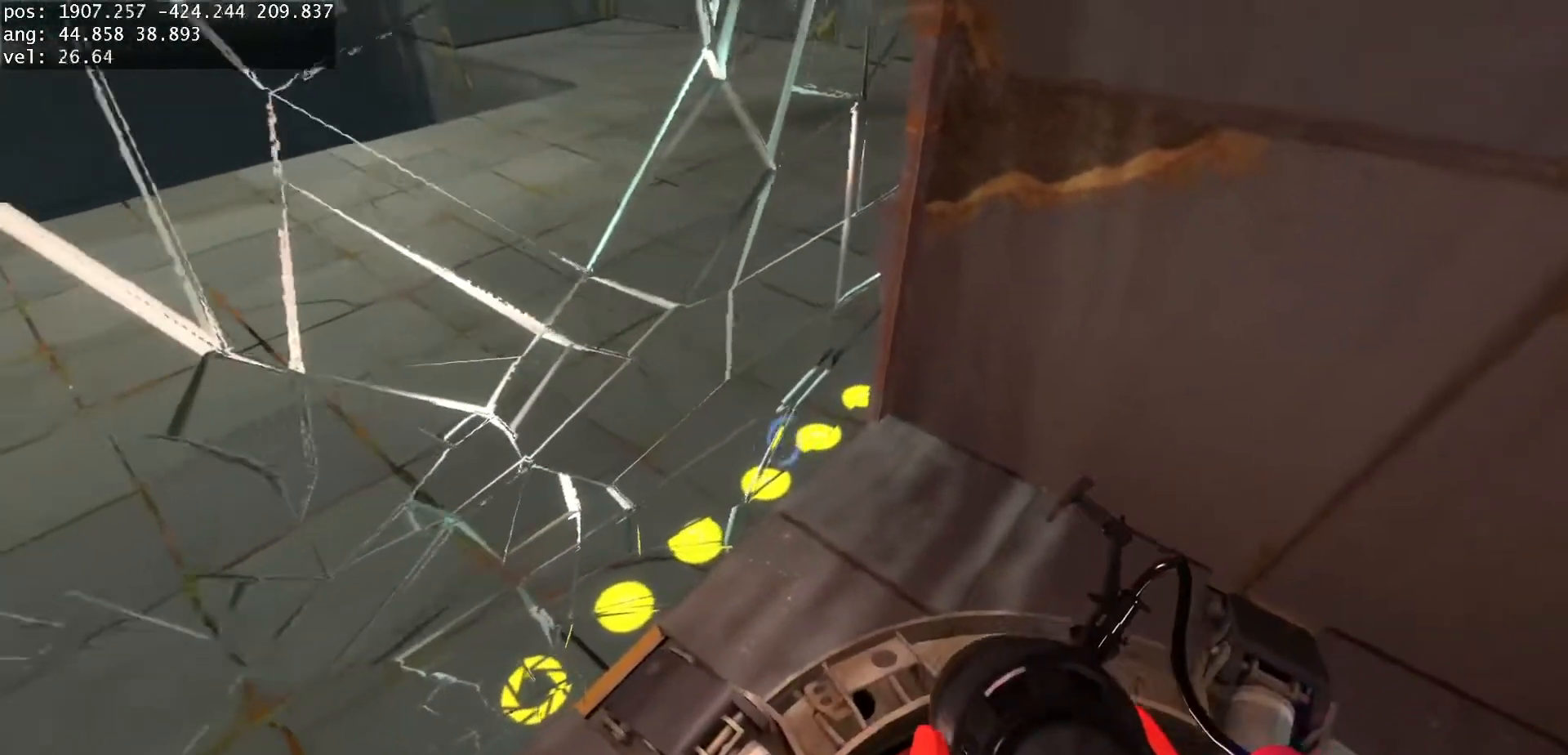
{"keys": ["w"], "mouse": [], "events": [[417, "w", "down"]]}
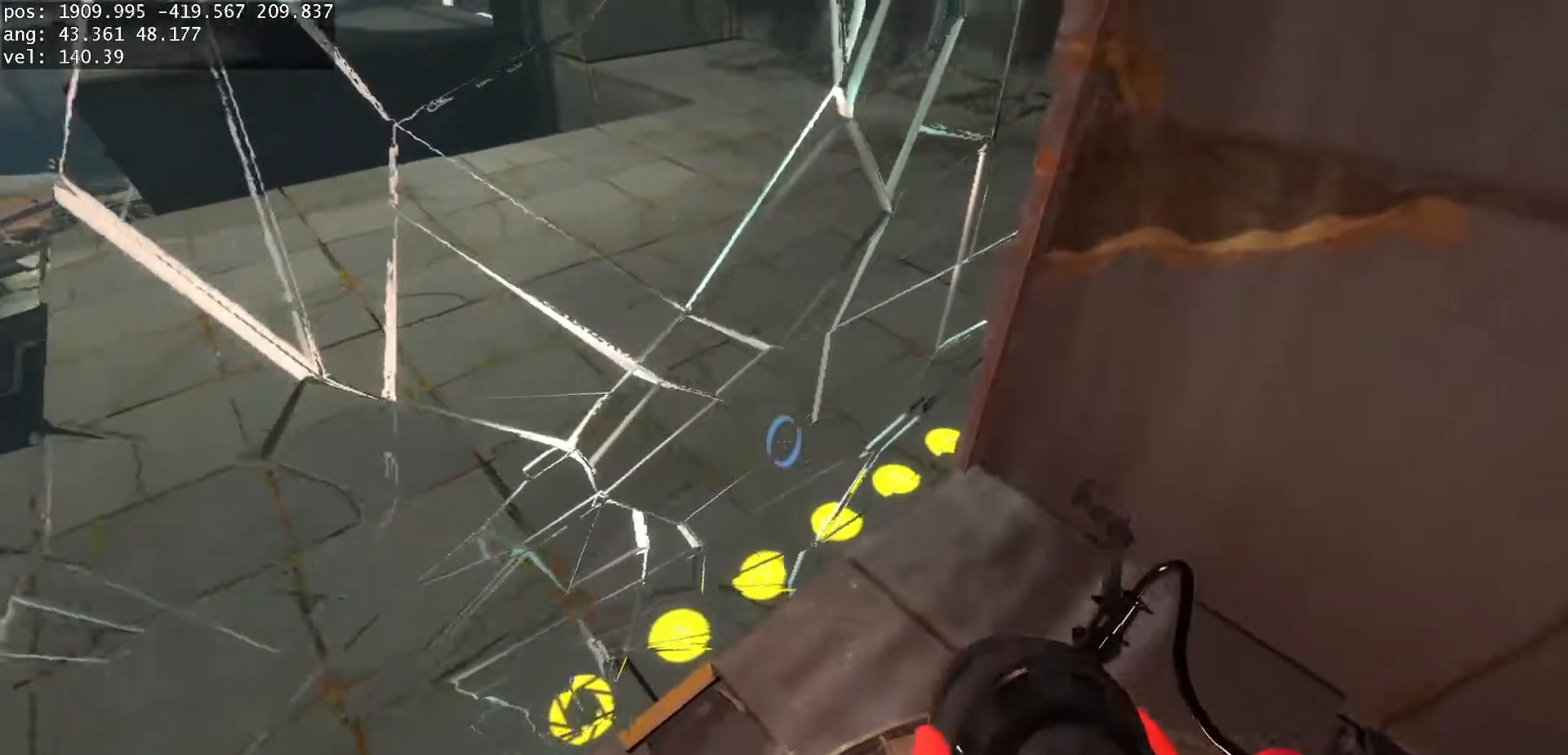
{"keys": ["w"], "mouse": [], "events": []}